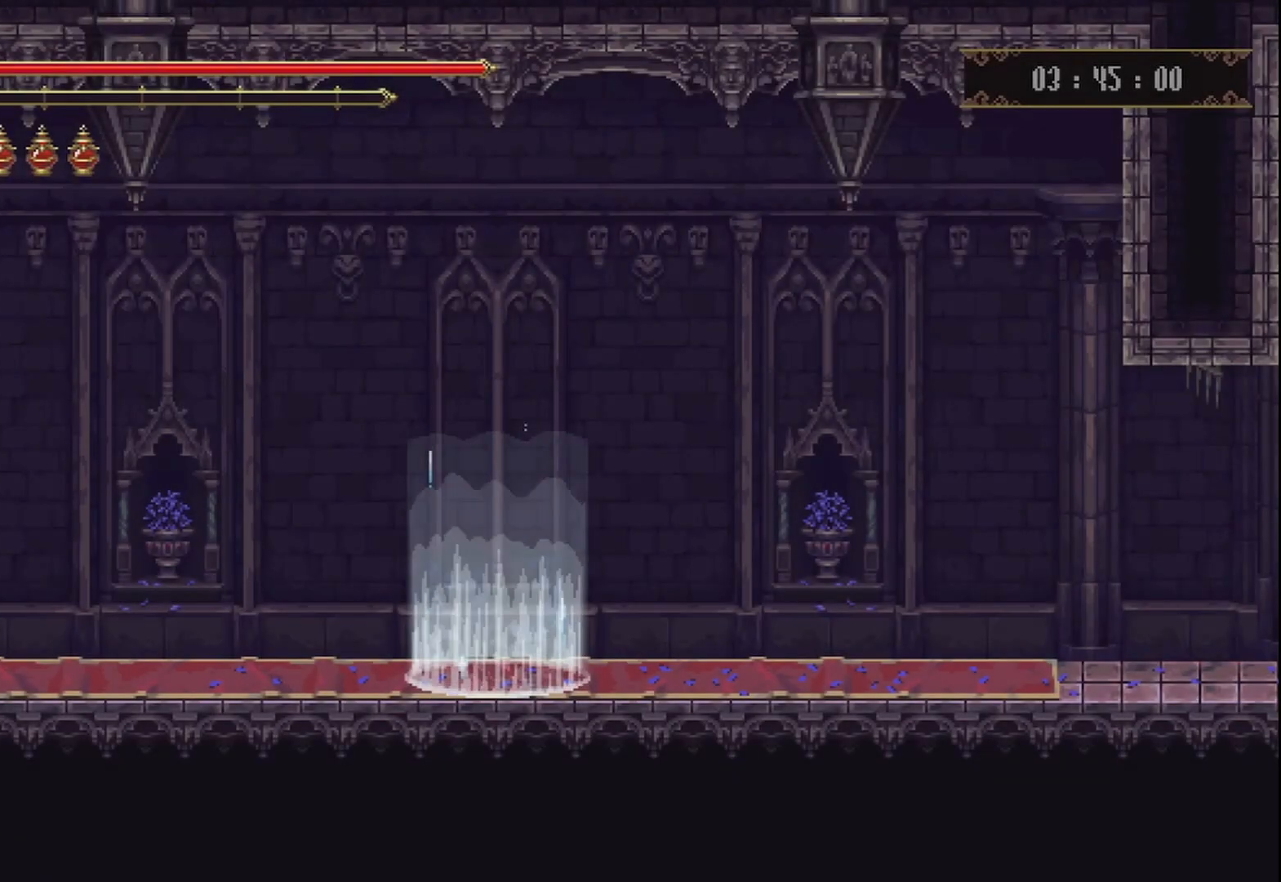
Gameplay with a controller (Xbox layout); each line is a JSON object with the inputs held at the frame after it. "events" lists button and stick changes between this image and that frame as [ms after this image, input, new state], when the widget could be followed in between. Not read: L3 R3.
{"buttons": [], "left_stick": "center", "right_stick": "center", "events": []}
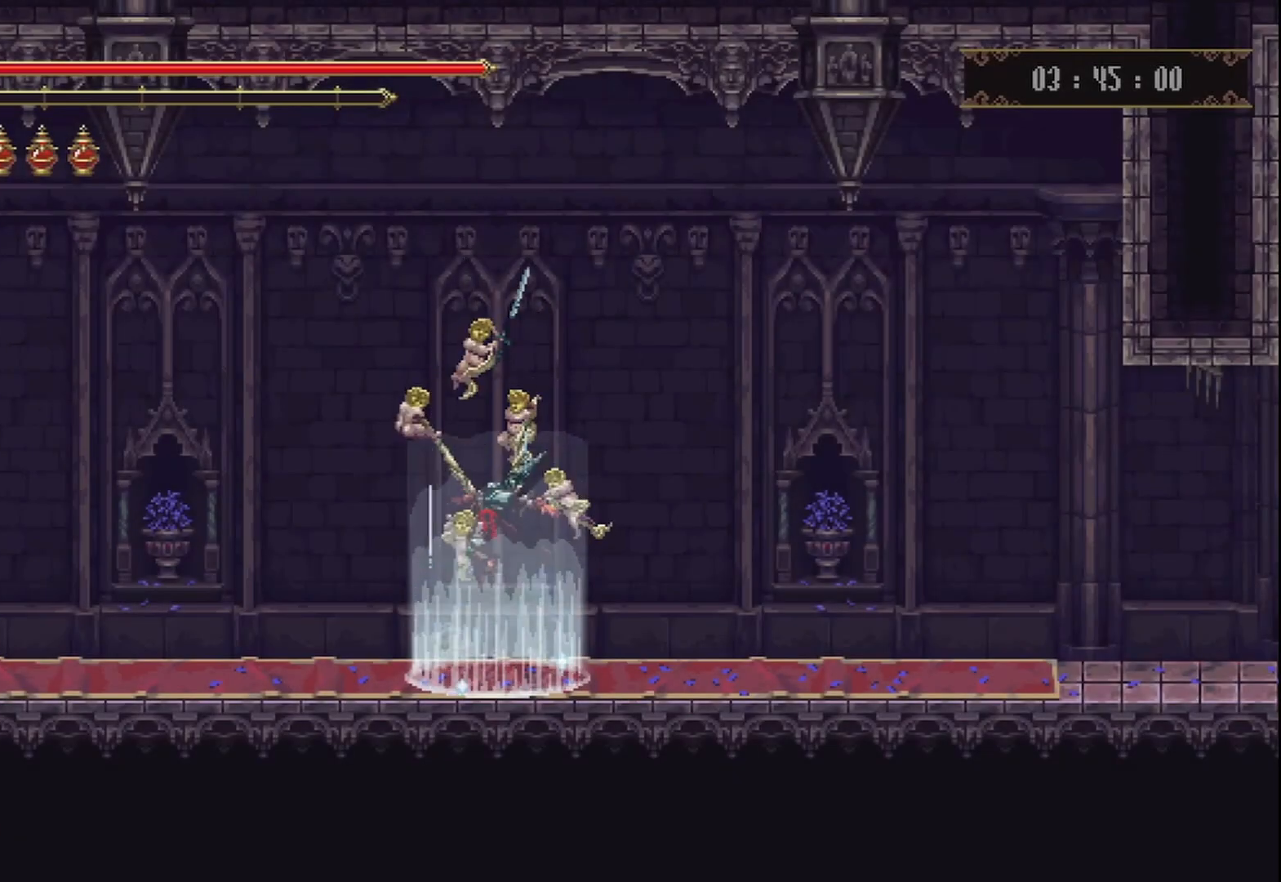
{"buttons": [], "left_stick": "center", "right_stick": "center", "events": []}
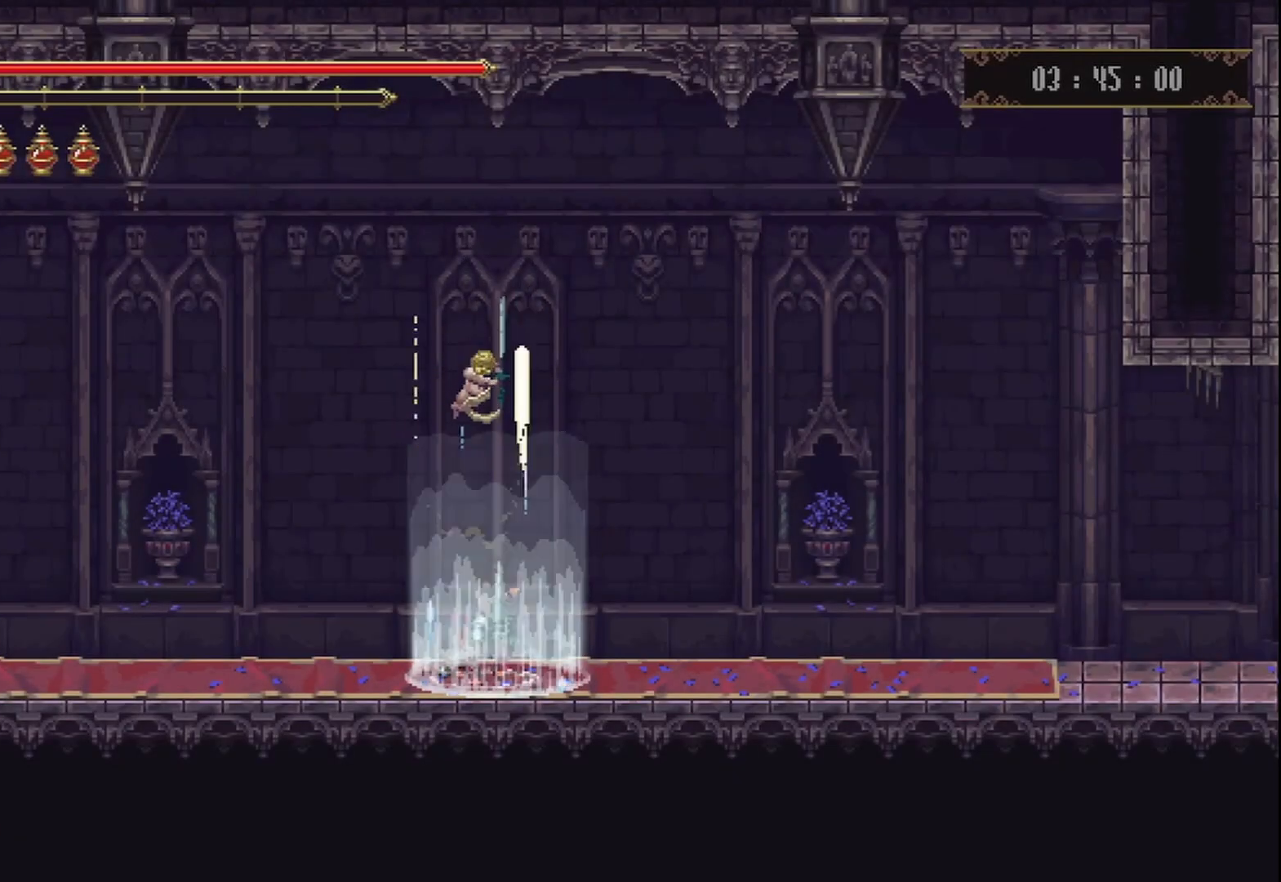
{"buttons": [], "left_stick": "up-right", "right_stick": "center", "events": [[83, "left_stick", "up-right"]]}
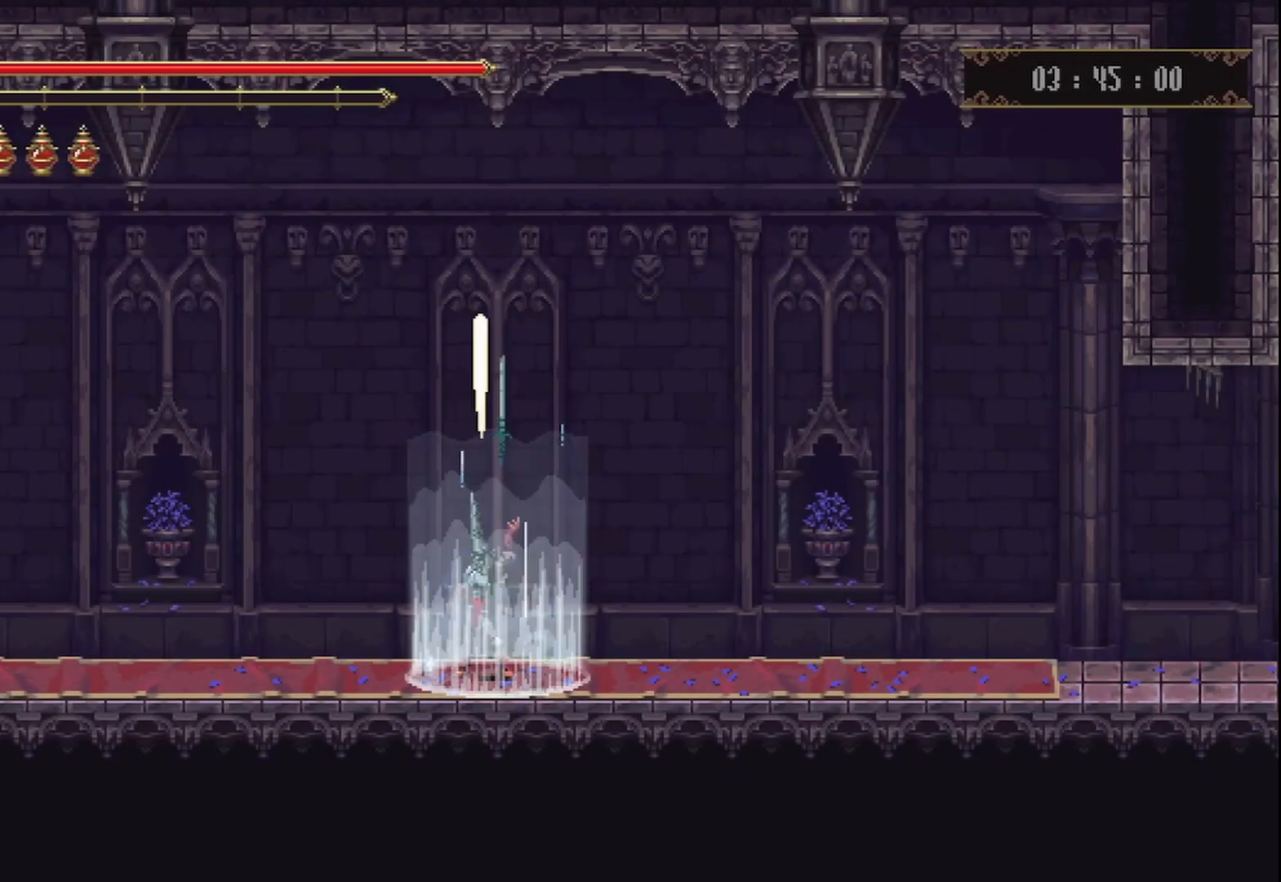
{"buttons": [], "left_stick": "up-right", "right_stick": "center", "events": []}
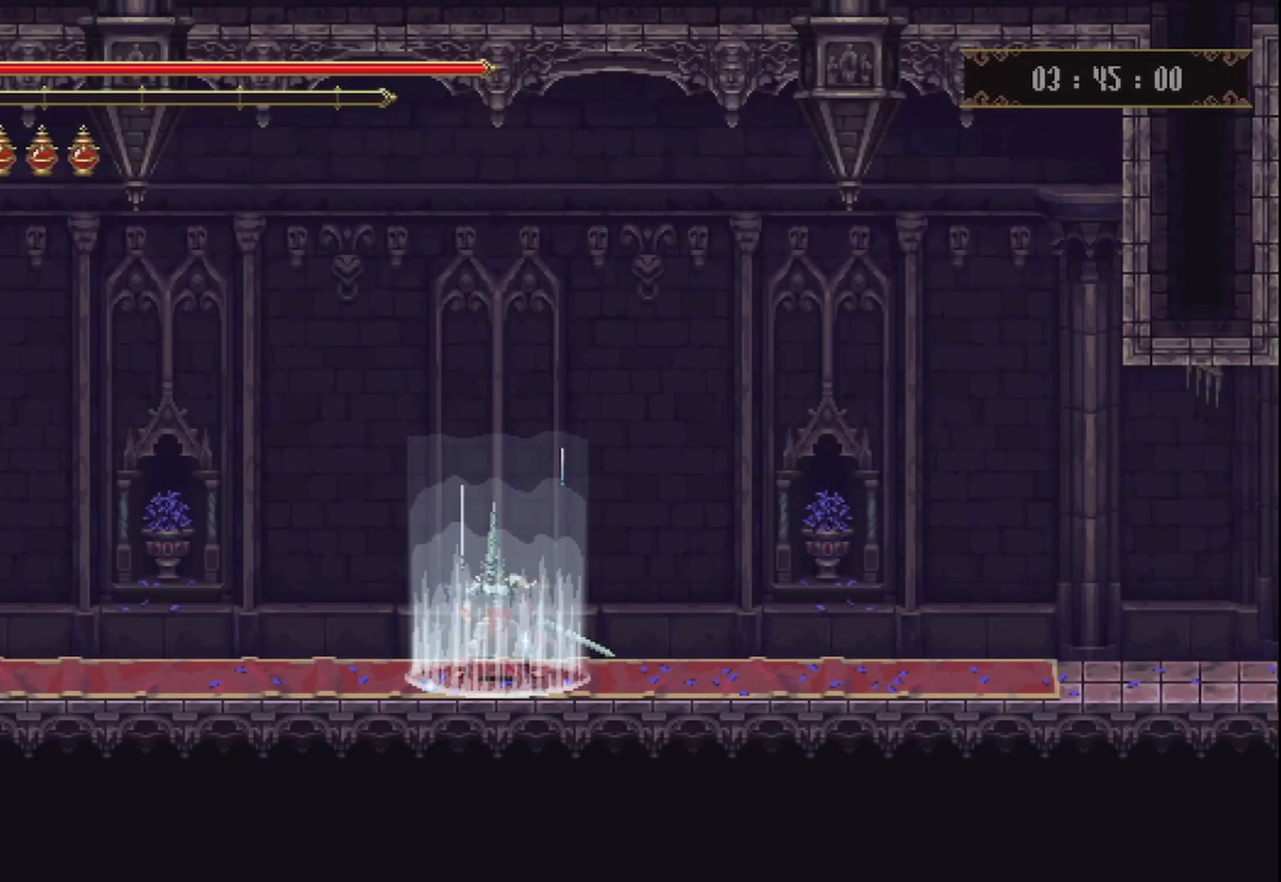
{"buttons": [], "left_stick": "up-right", "right_stick": "center", "events": []}
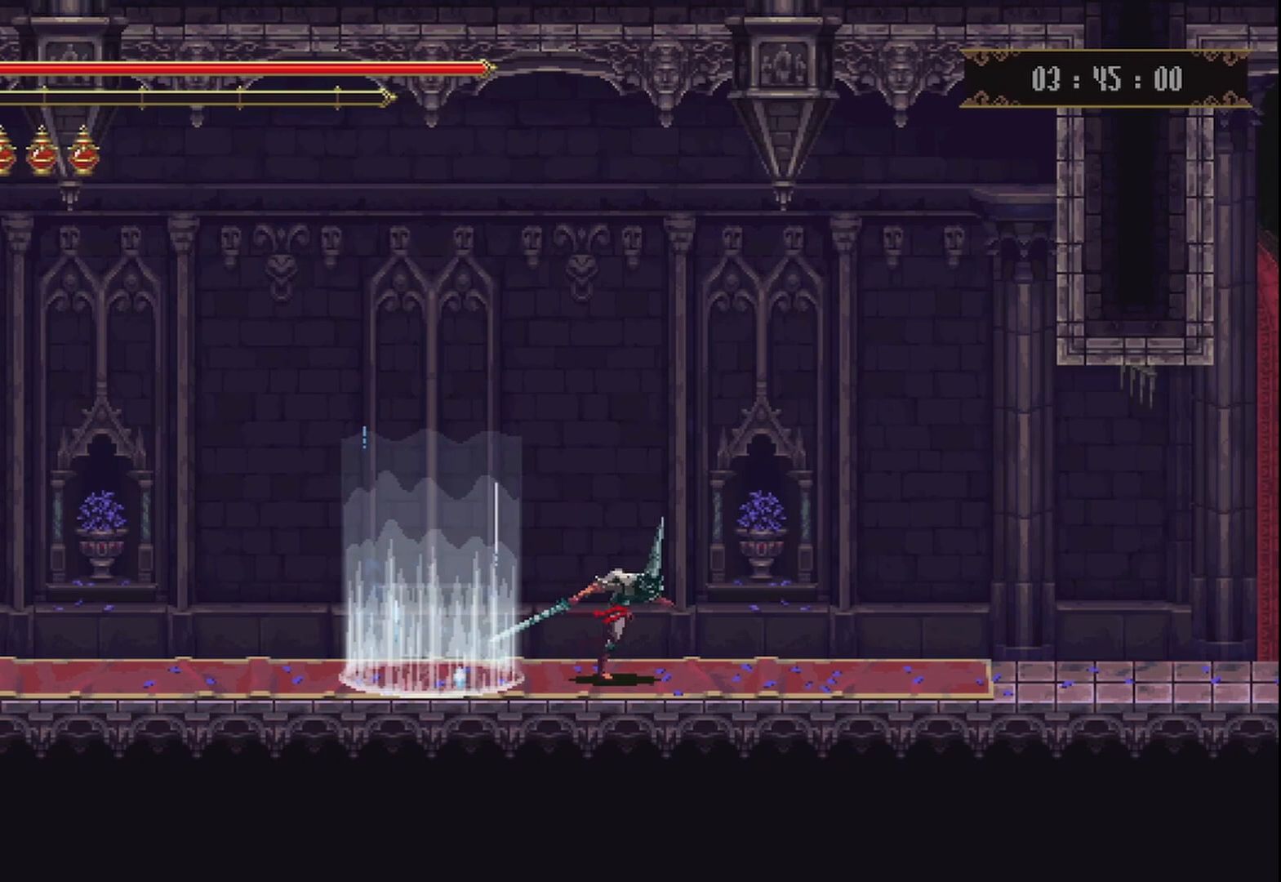
{"buttons": [], "left_stick": "up-right", "right_stick": "center", "events": [[167, "R2", "down"], [333, "R2", "up"]]}
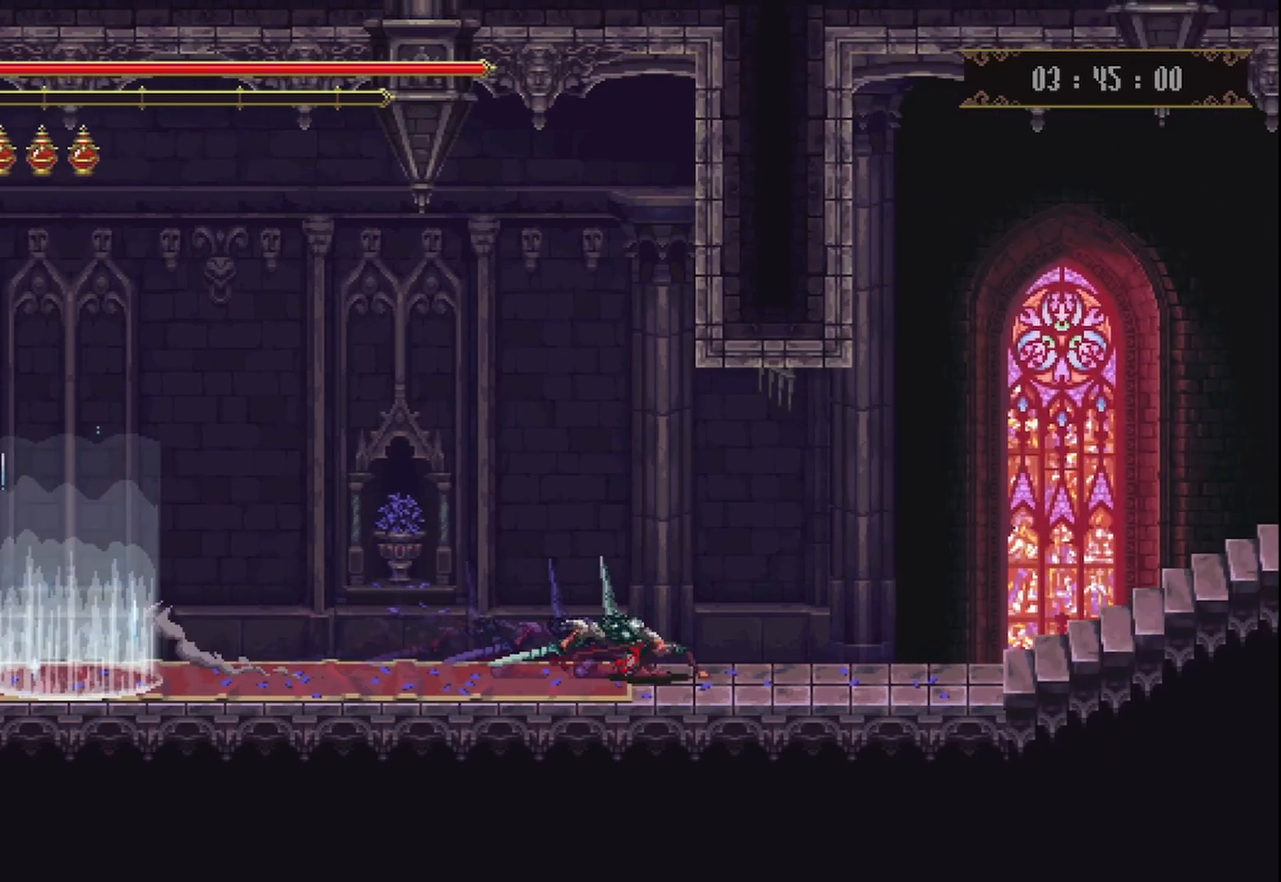
{"buttons": ["R2"], "left_stick": "up-right", "right_stick": "center", "events": [[500, "R2", "down"]]}
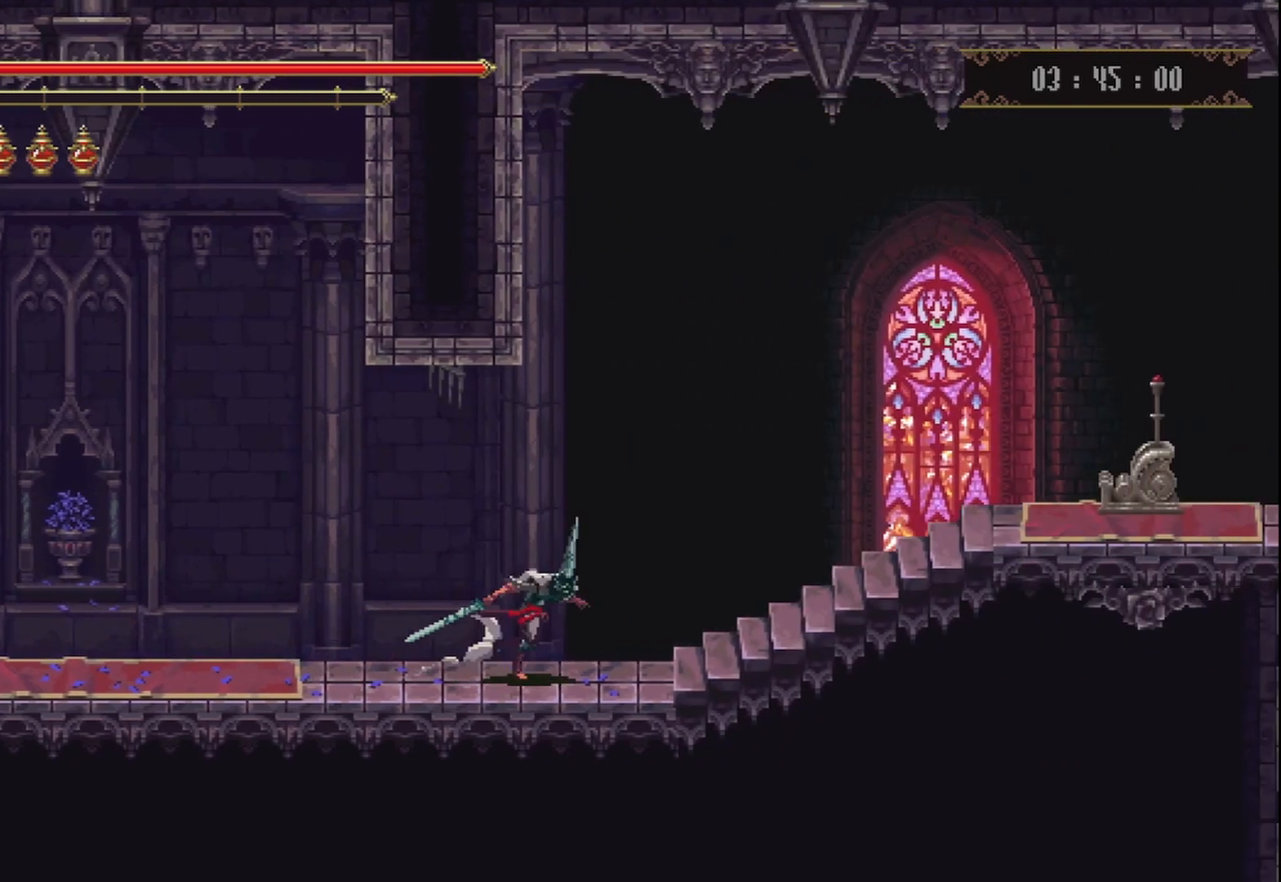
{"buttons": ["R2"], "left_stick": "up-right", "right_stick": "center", "events": [[167, "R2", "up"], [292, "R2", "down"], [417, "R2", "up"], [500, "R2", "down"]]}
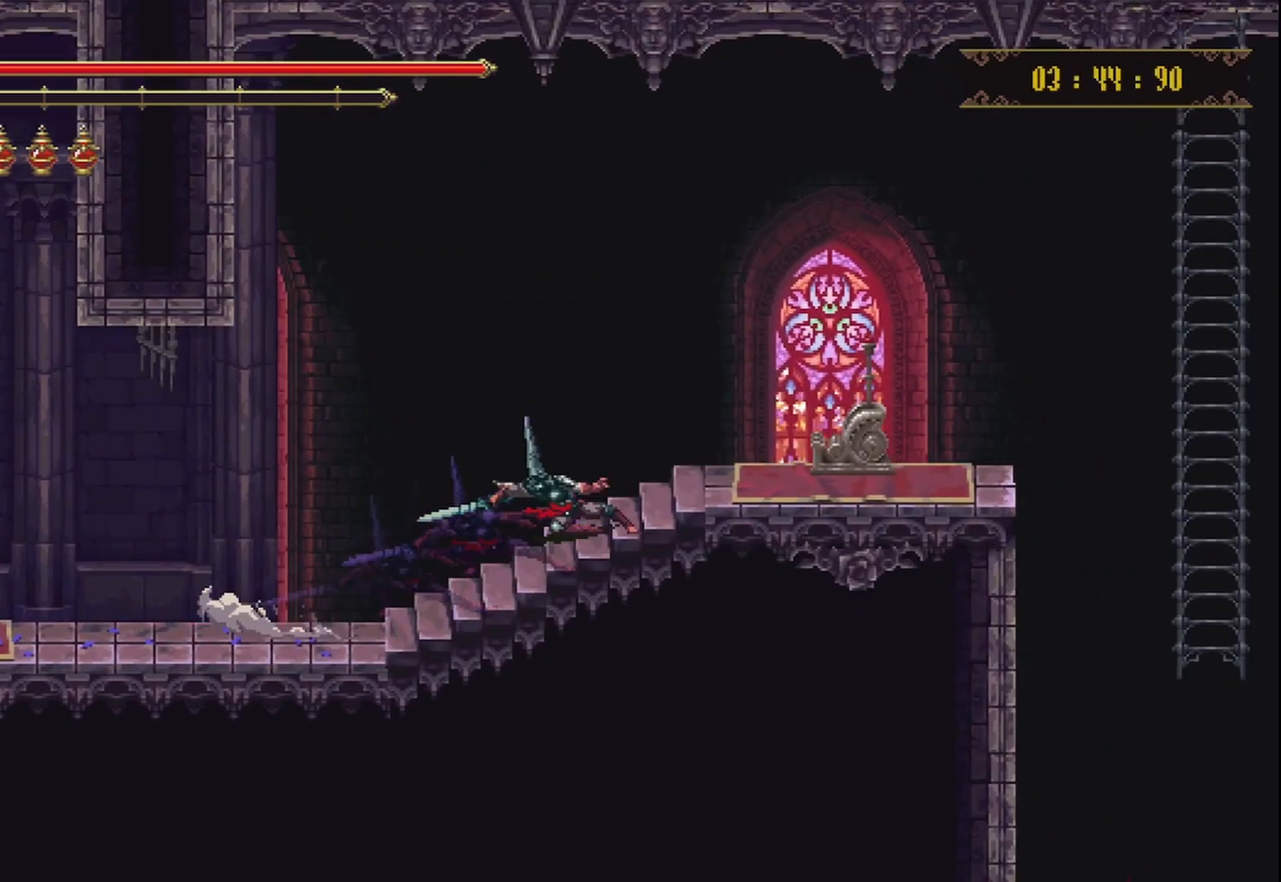
{"buttons": [], "left_stick": "center", "right_stick": "center", "events": [[125, "R2", "up"], [417, "Y", "down"], [417, "left_stick", "center"], [500, "Y", "up"]]}
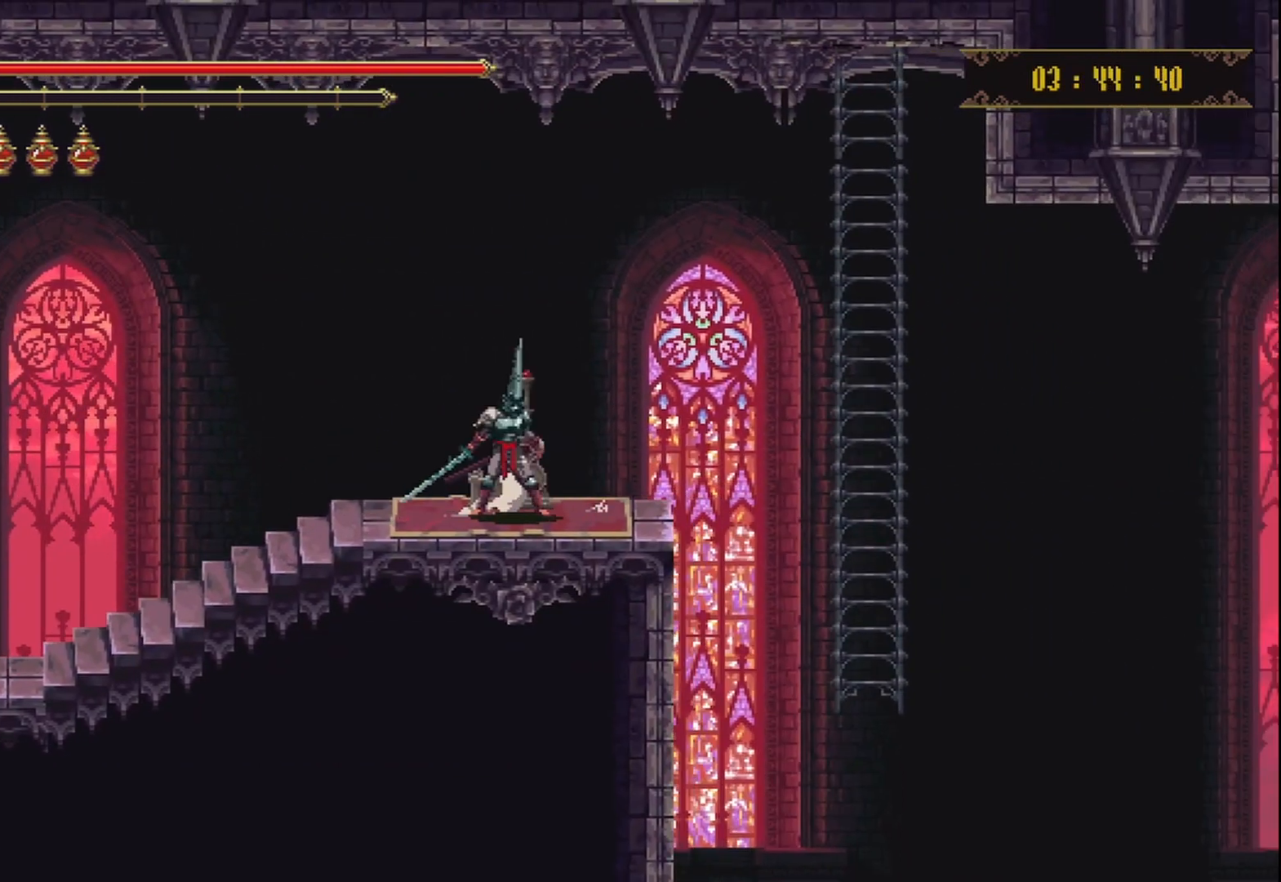
{"buttons": [], "left_stick": "center", "right_stick": "center", "events": [[83, "Y", "down"], [208, "Y", "up"], [250, "Y", "down"], [333, "Y", "up"]]}
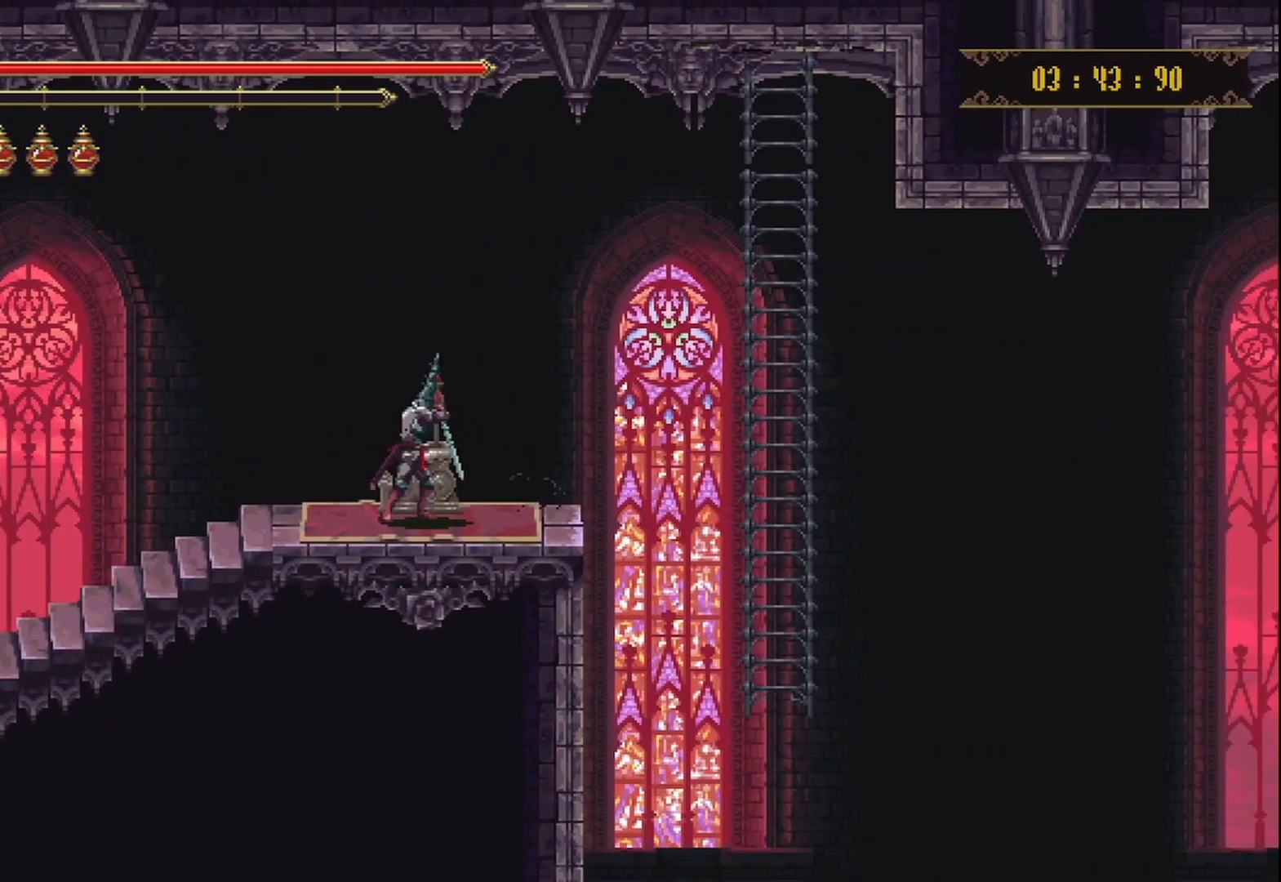
{"buttons": [], "left_stick": "center", "right_stick": "center", "events": []}
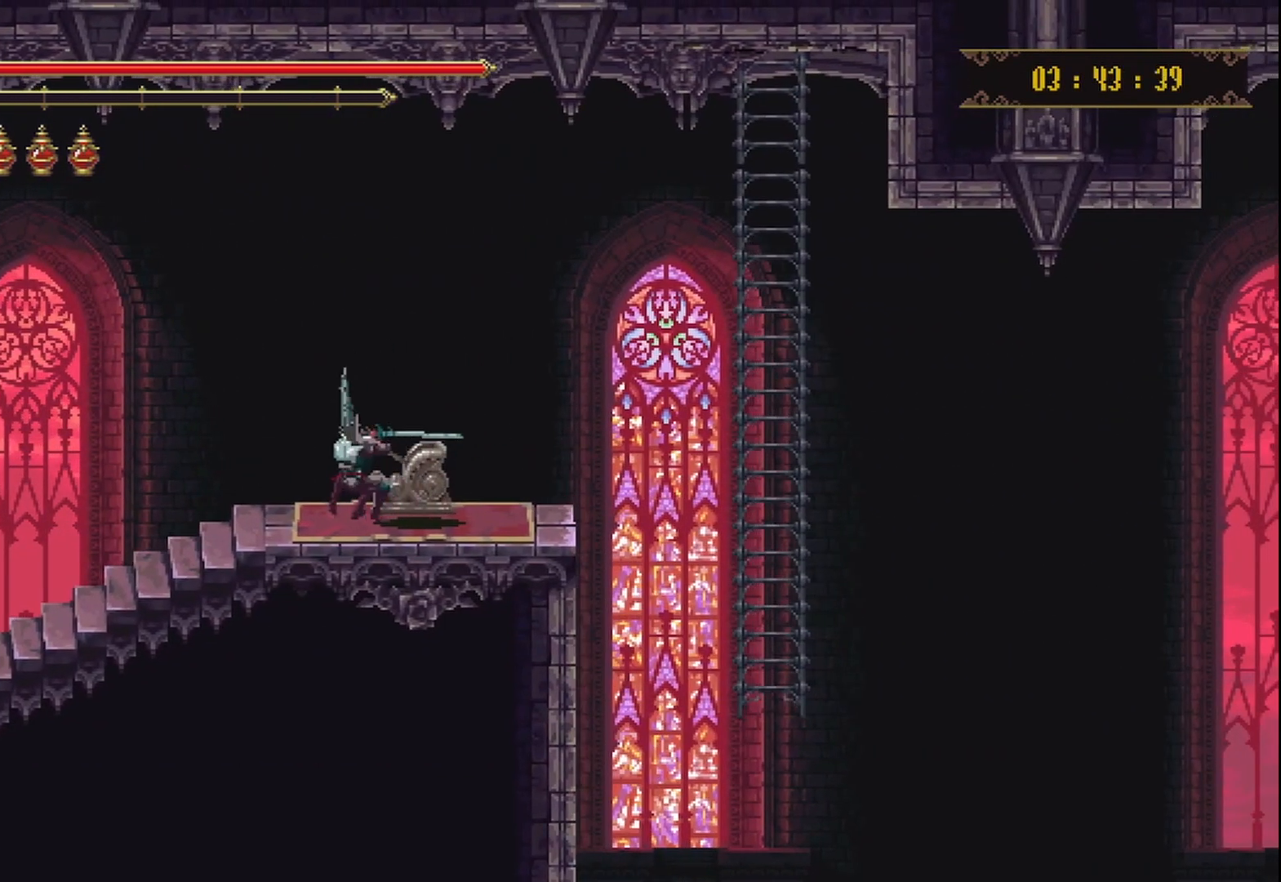
{"buttons": [], "left_stick": "center", "right_stick": "center", "events": []}
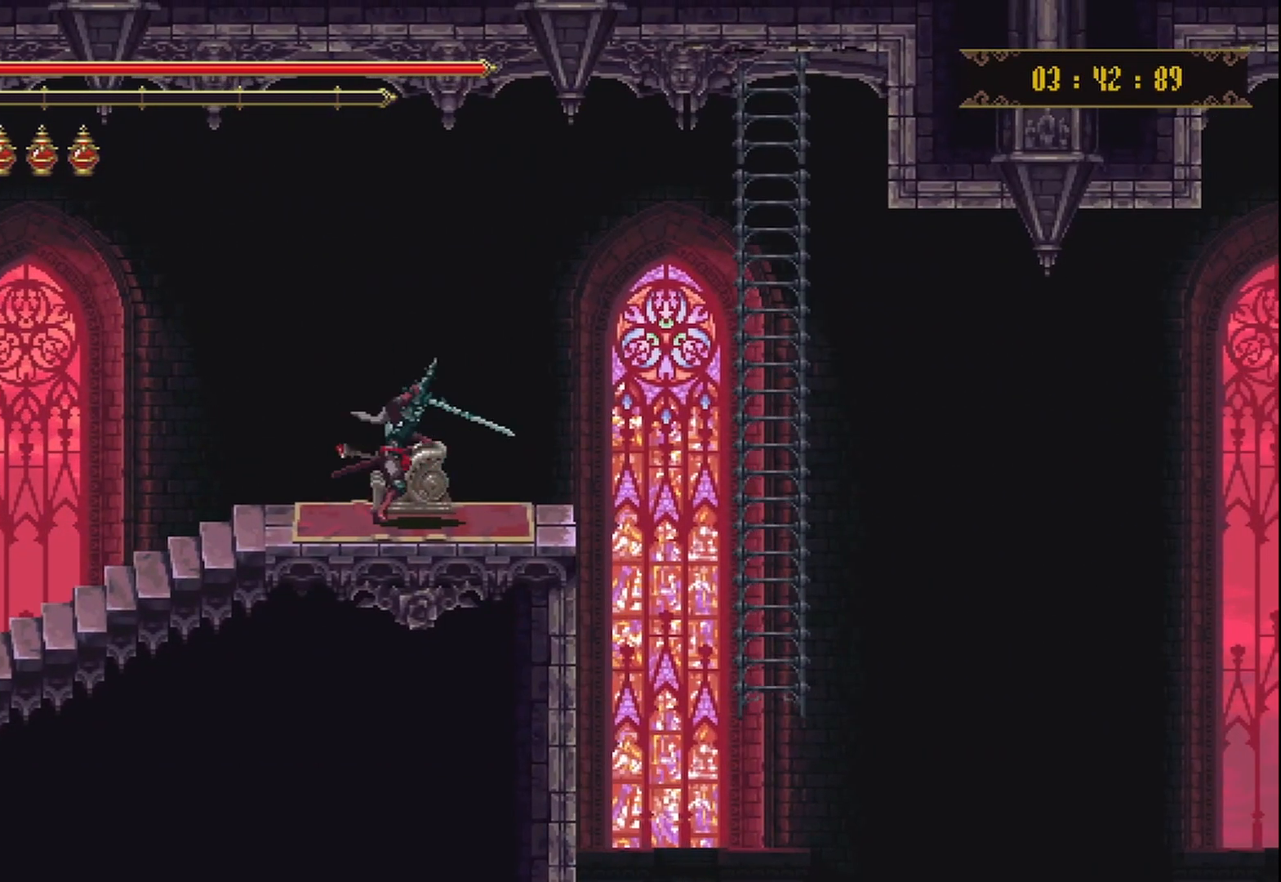
{"buttons": [], "left_stick": "right", "right_stick": "center", "events": [[333, "left_stick", "right"]]}
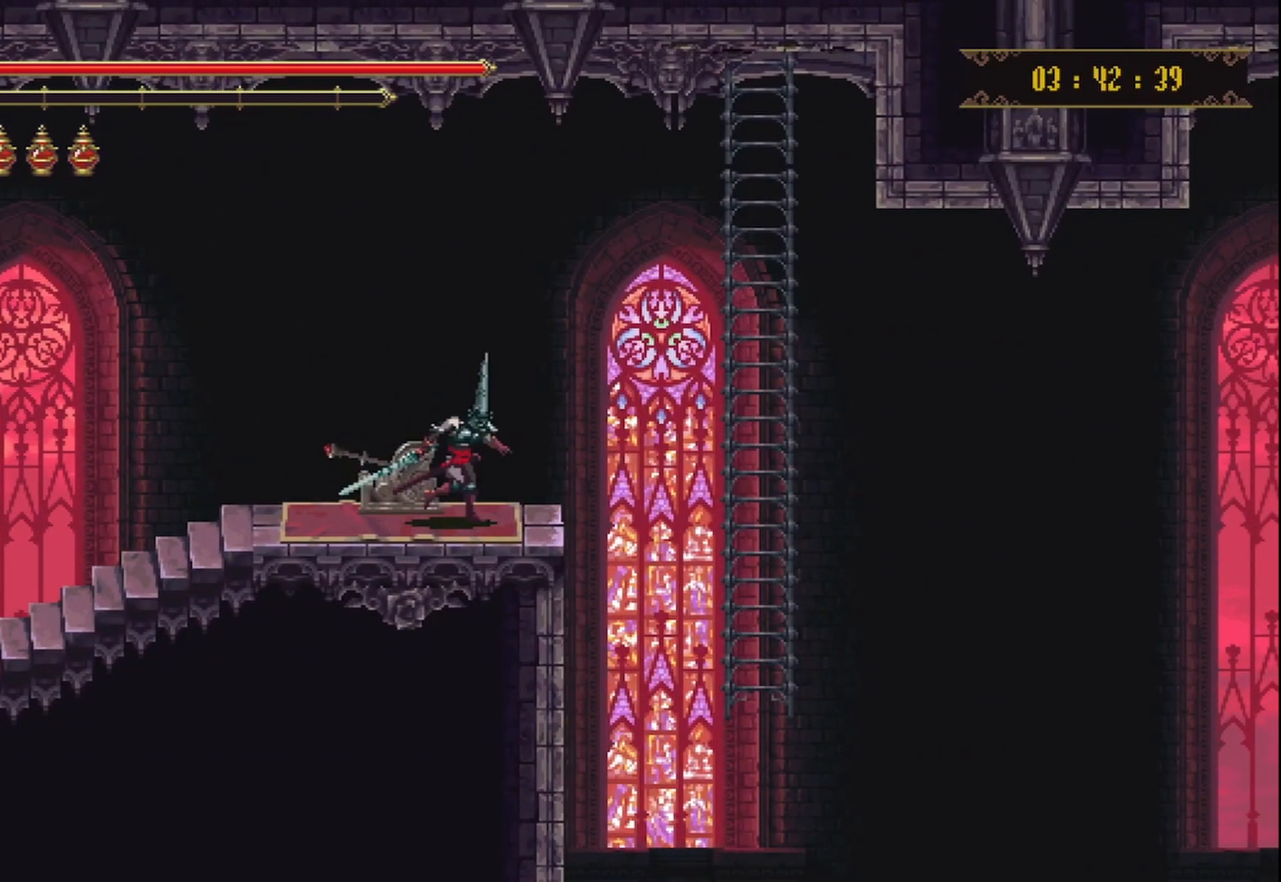
{"buttons": [], "left_stick": "up-right", "right_stick": "center", "events": [[83, "A", "down"], [250, "A", "up"], [250, "left_stick", "up-right"]]}
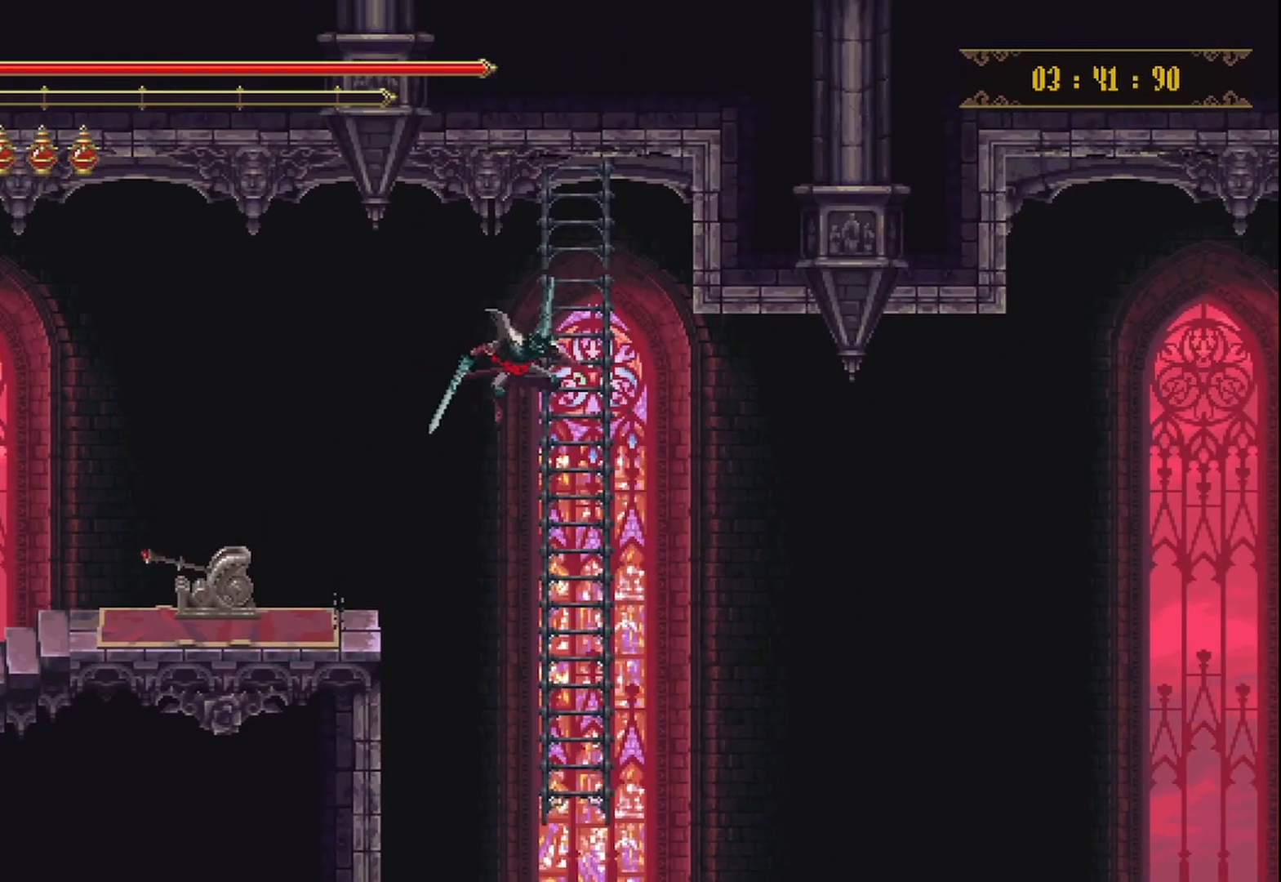
{"buttons": [], "left_stick": "down", "right_stick": "center", "events": [[250, "left_stick", "down"]]}
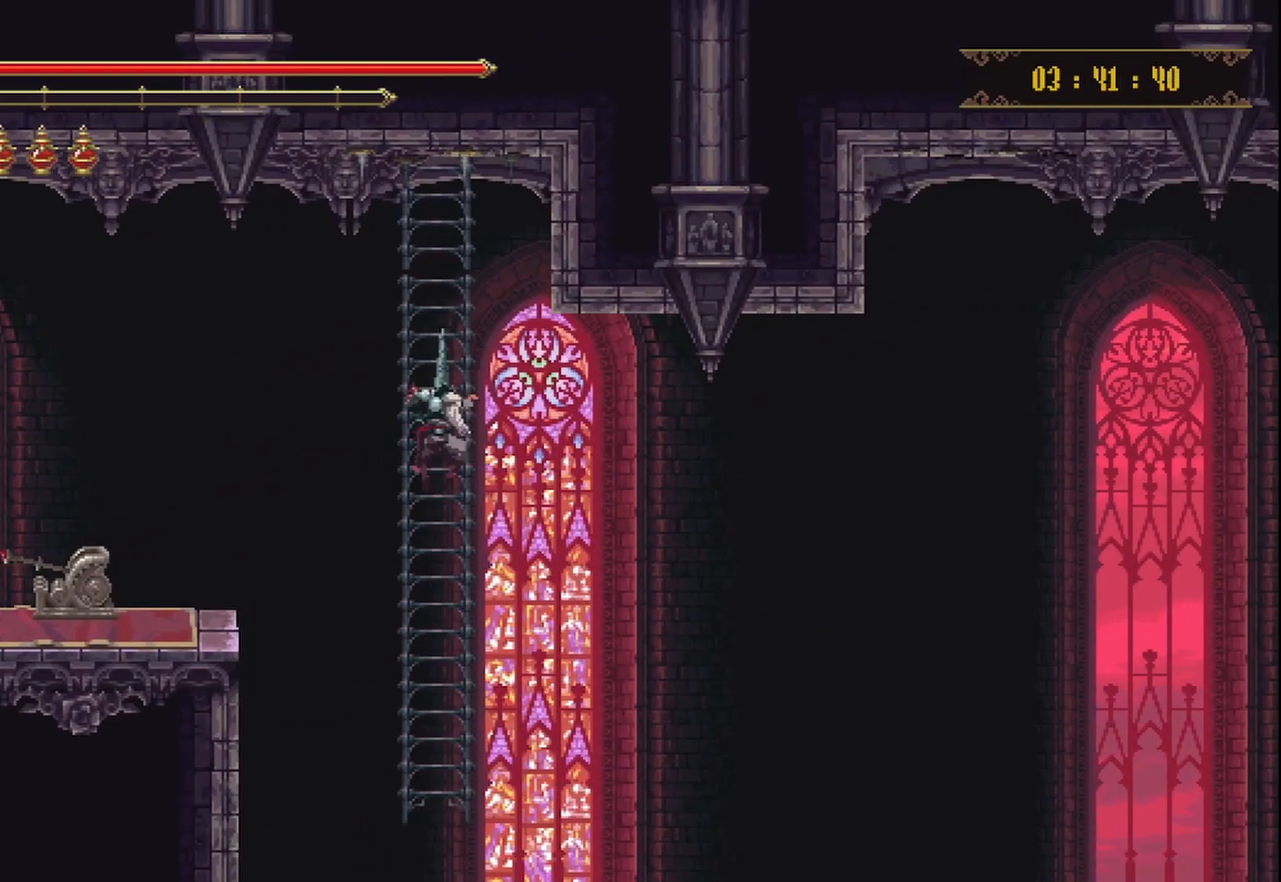
{"buttons": [], "left_stick": "down", "right_stick": "center", "events": []}
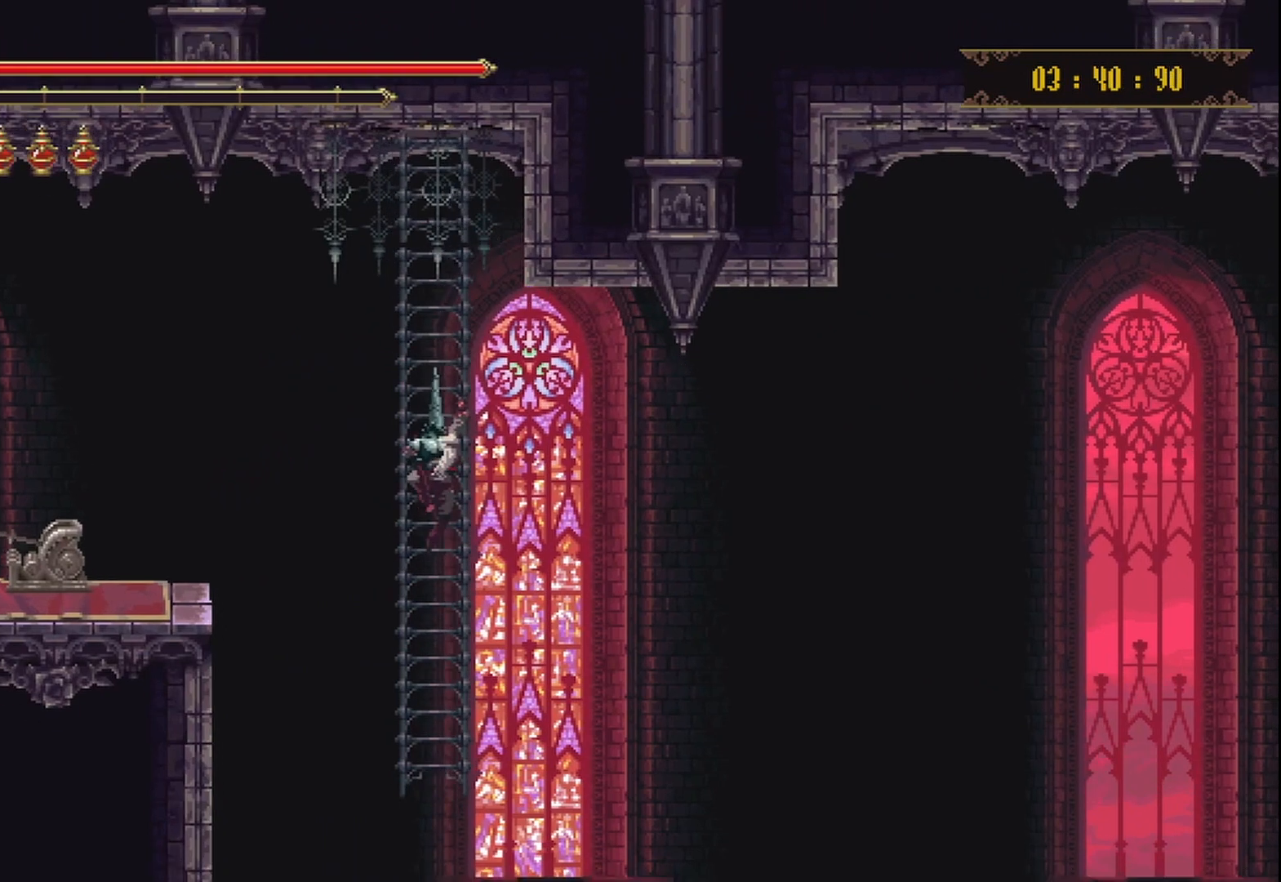
{"buttons": [], "left_stick": "center", "right_stick": "center", "events": [[333, "left_stick", "center"]]}
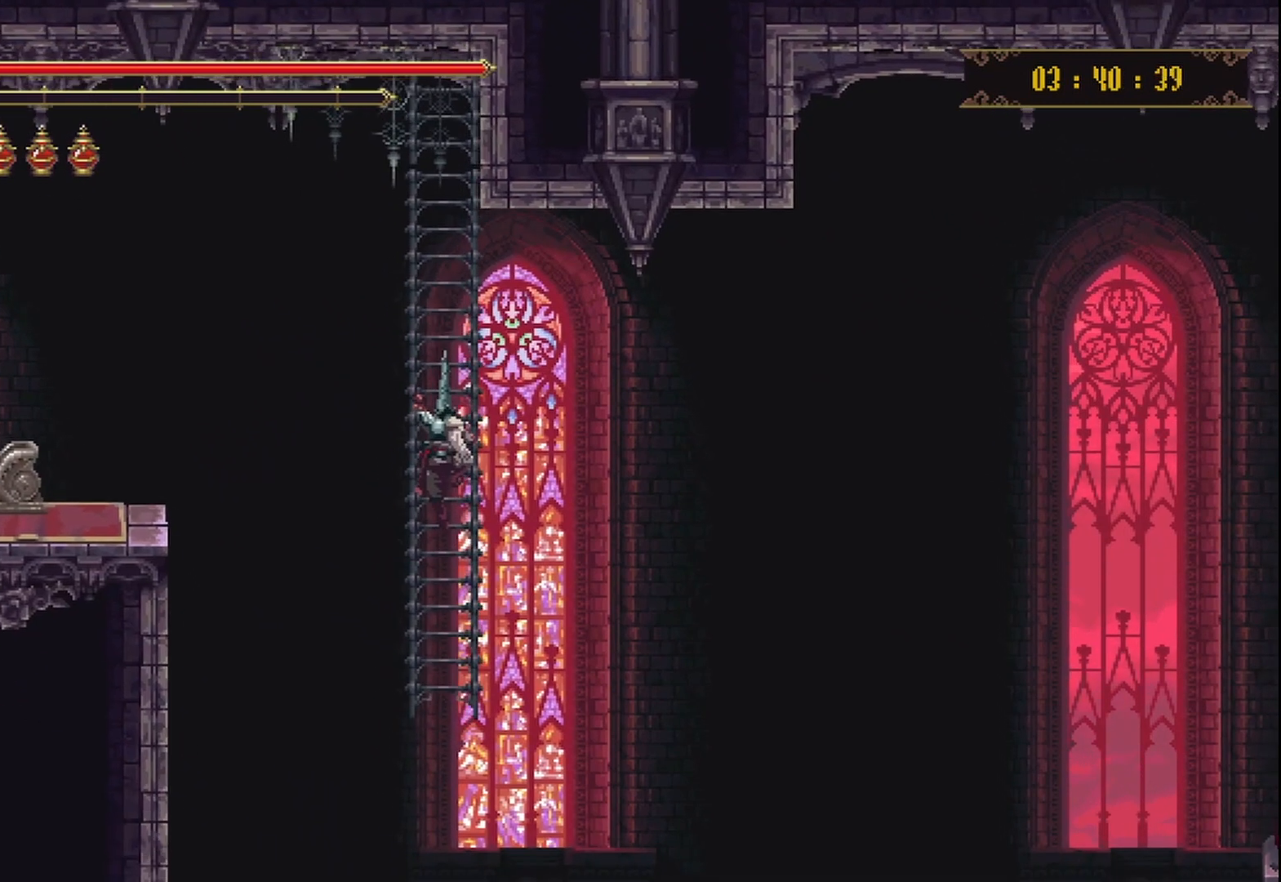
{"buttons": [], "left_stick": "center", "right_stick": "center", "events": []}
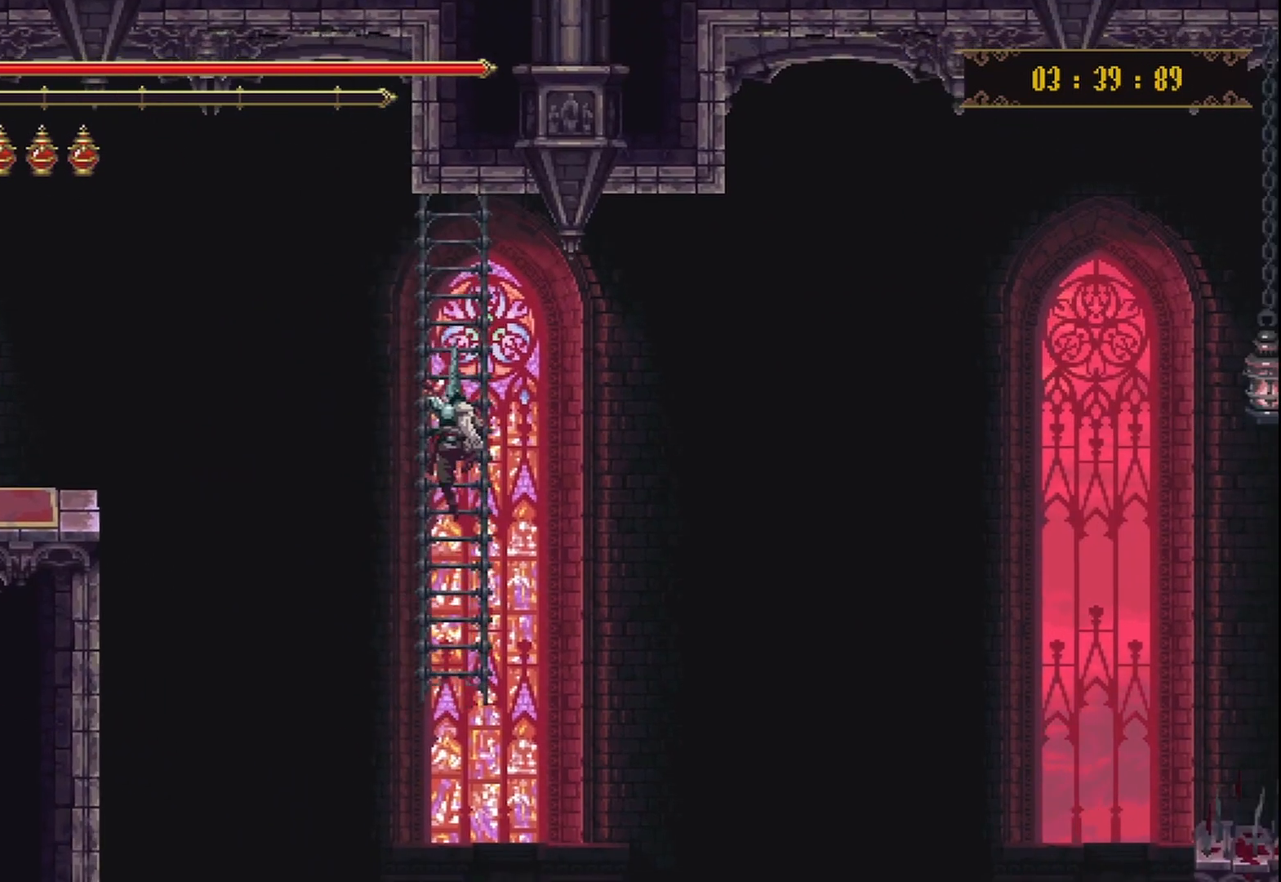
{"buttons": [], "left_stick": "center", "right_stick": "center", "events": []}
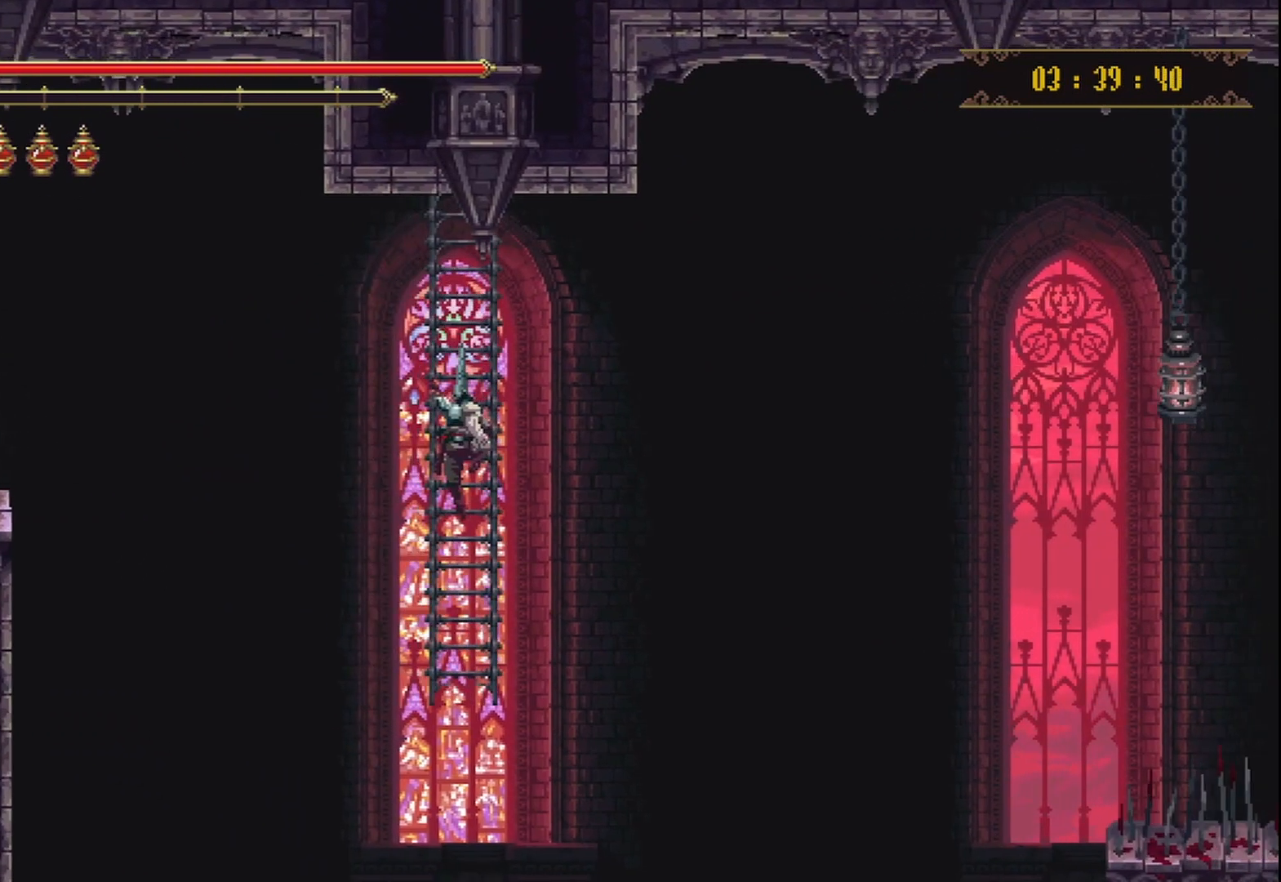
{"buttons": [], "left_stick": "center", "right_stick": "center", "events": []}
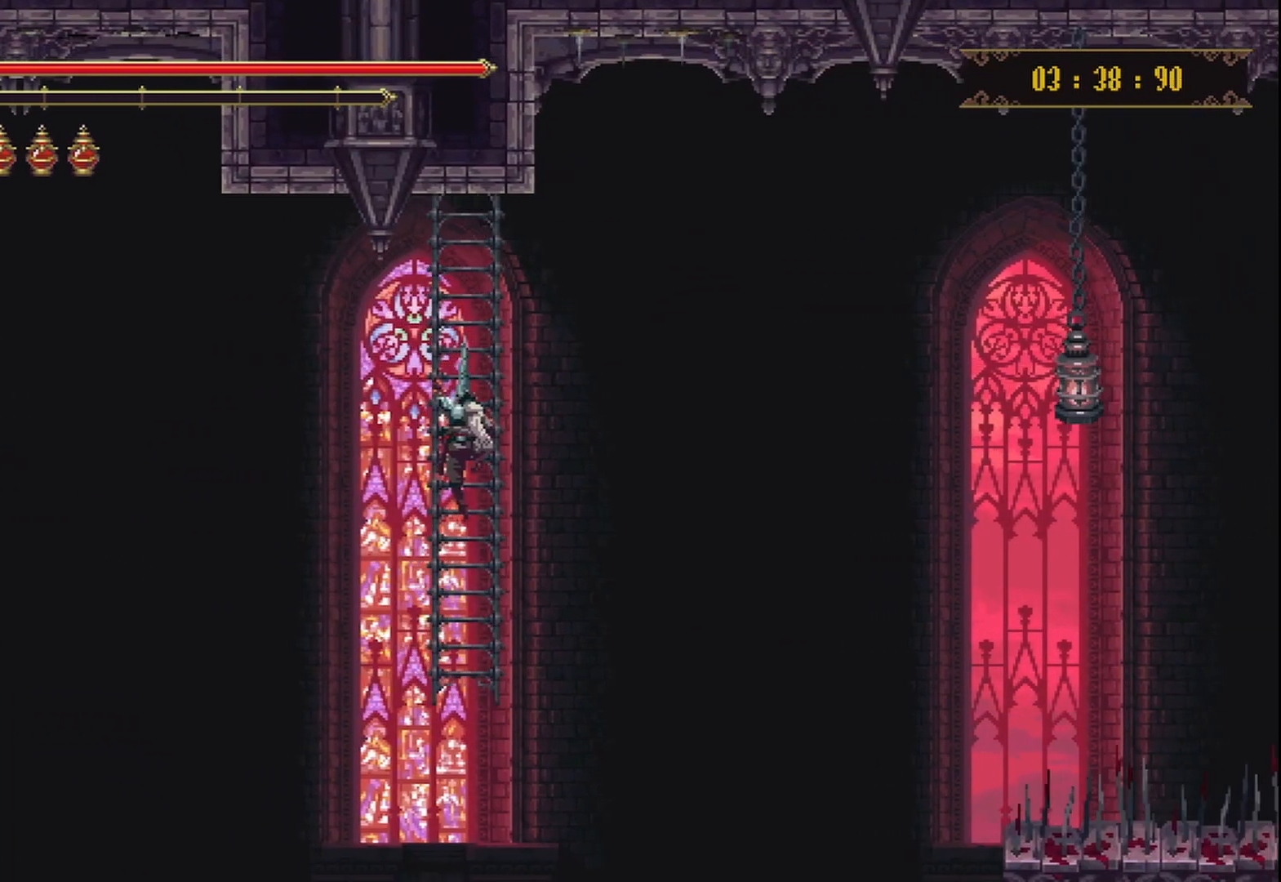
{"buttons": [], "left_stick": "center", "right_stick": "center", "events": []}
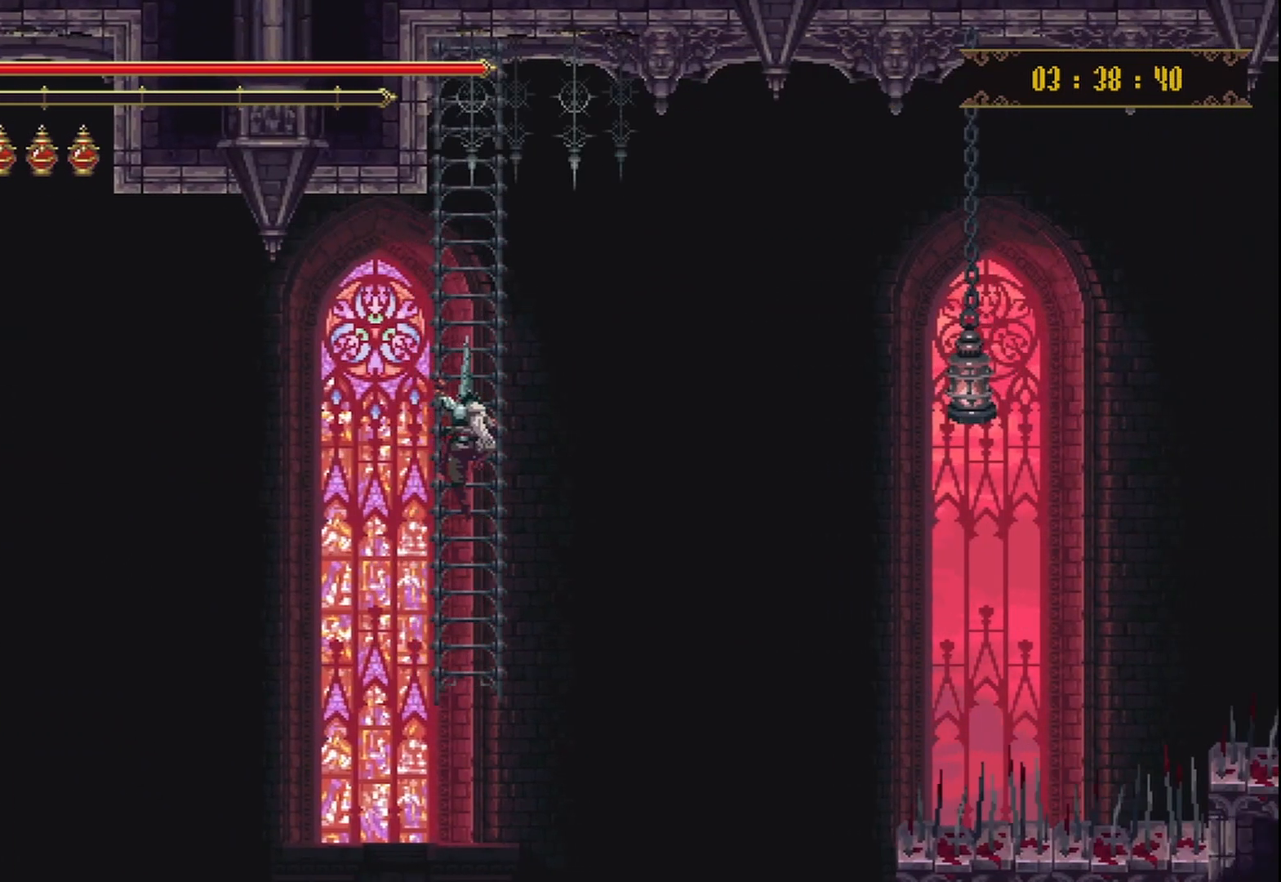
{"buttons": [], "left_stick": "center", "right_stick": "center", "events": []}
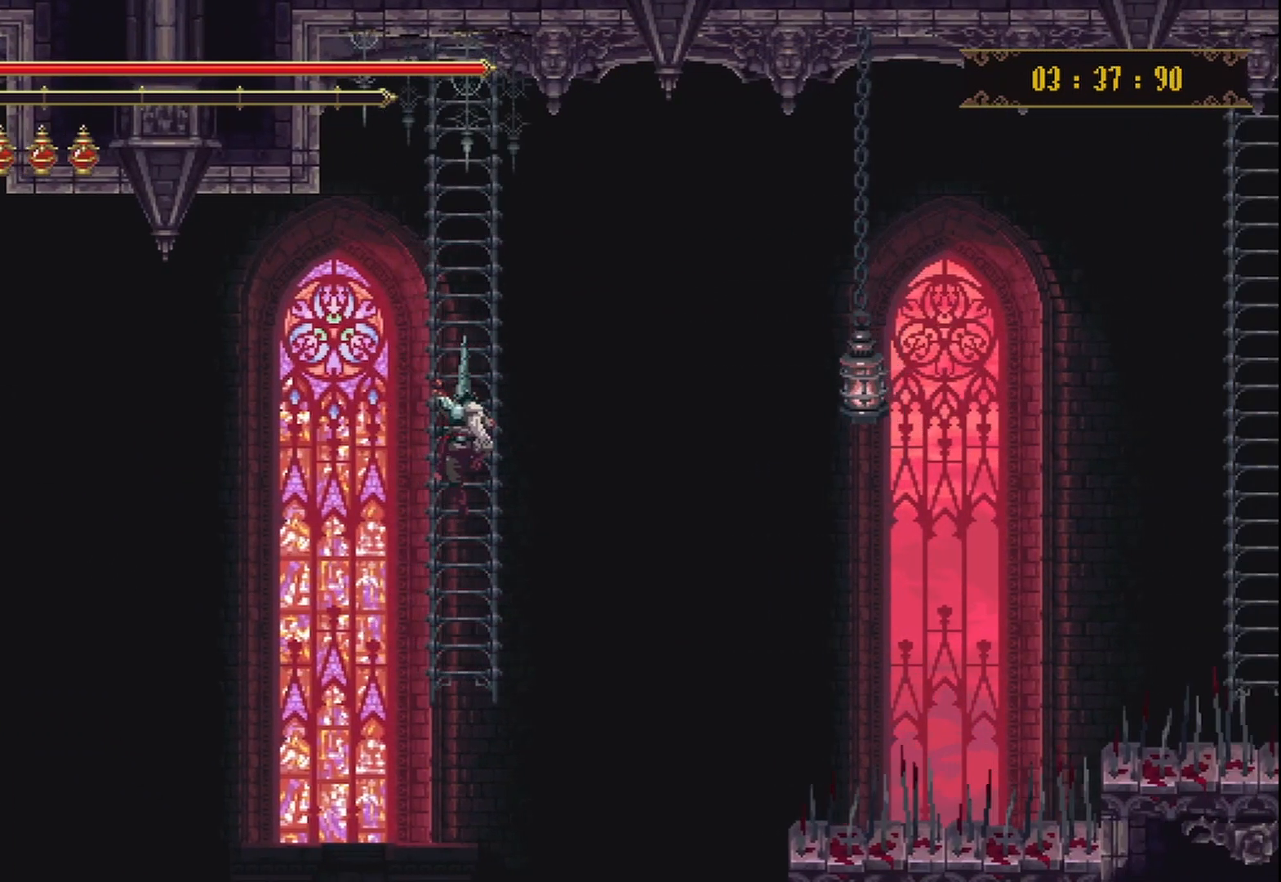
{"buttons": [], "left_stick": "center", "right_stick": "center", "events": []}
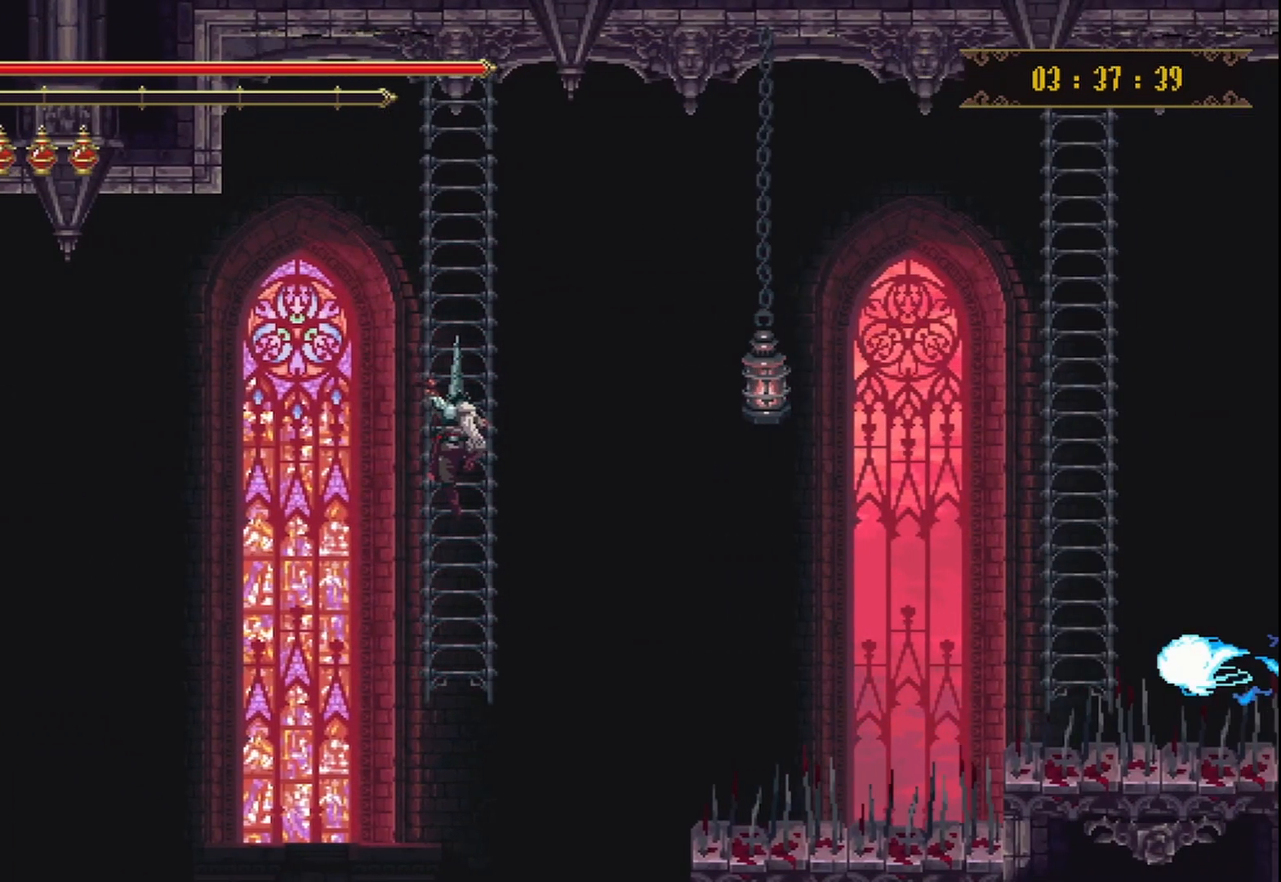
{"buttons": [], "left_stick": "center", "right_stick": "center", "events": []}
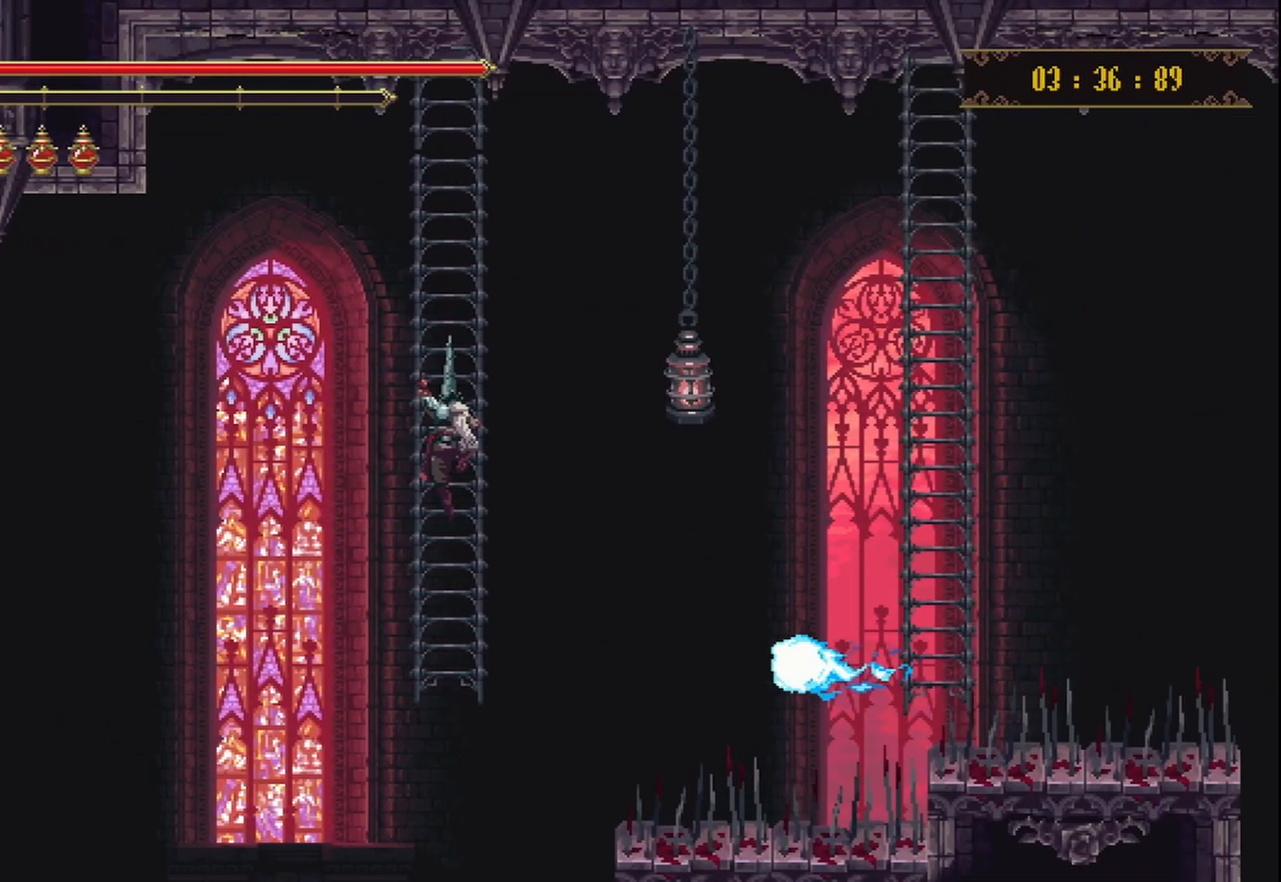
{"buttons": [], "left_stick": "down", "right_stick": "center", "events": [[417, "left_stick", "down"]]}
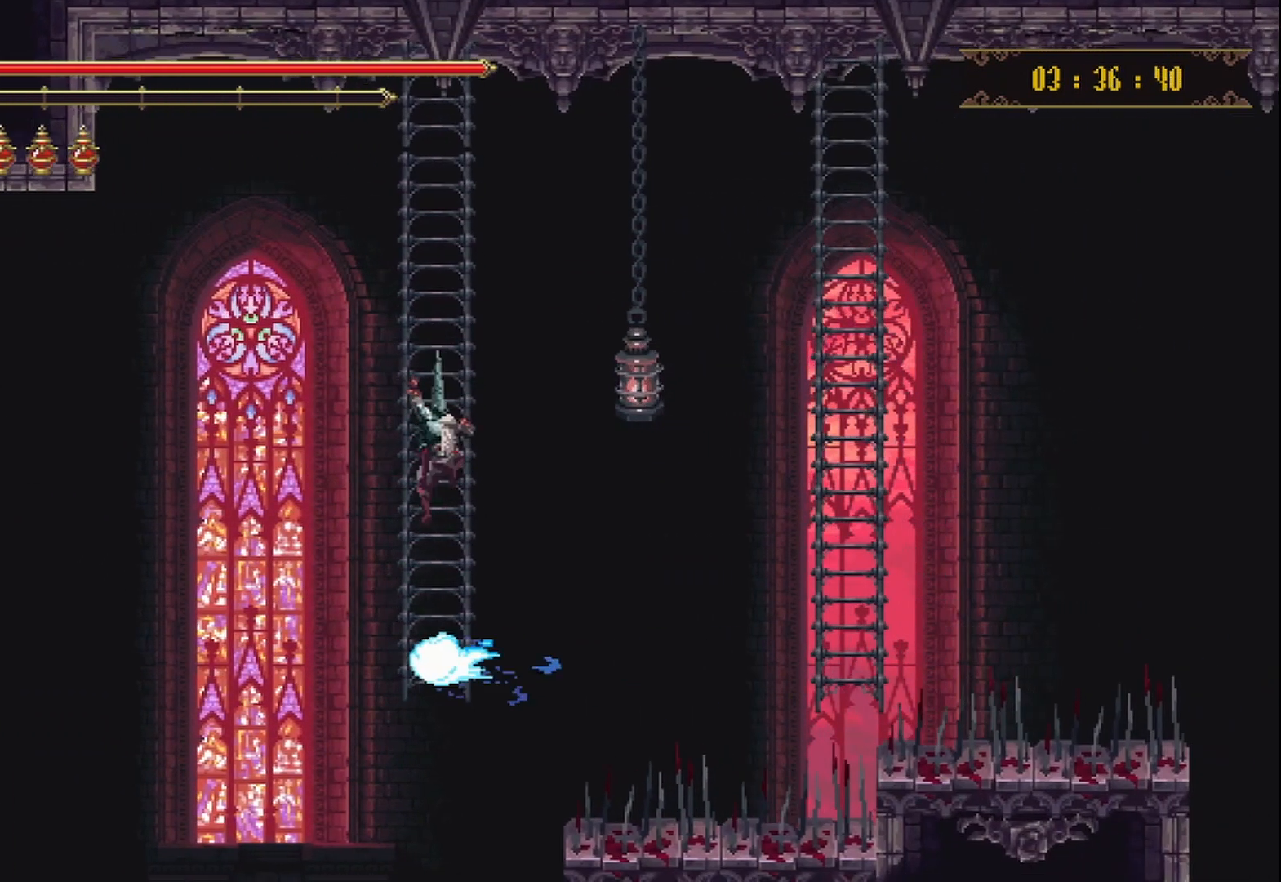
{"buttons": [], "left_stick": "down", "right_stick": "center", "events": []}
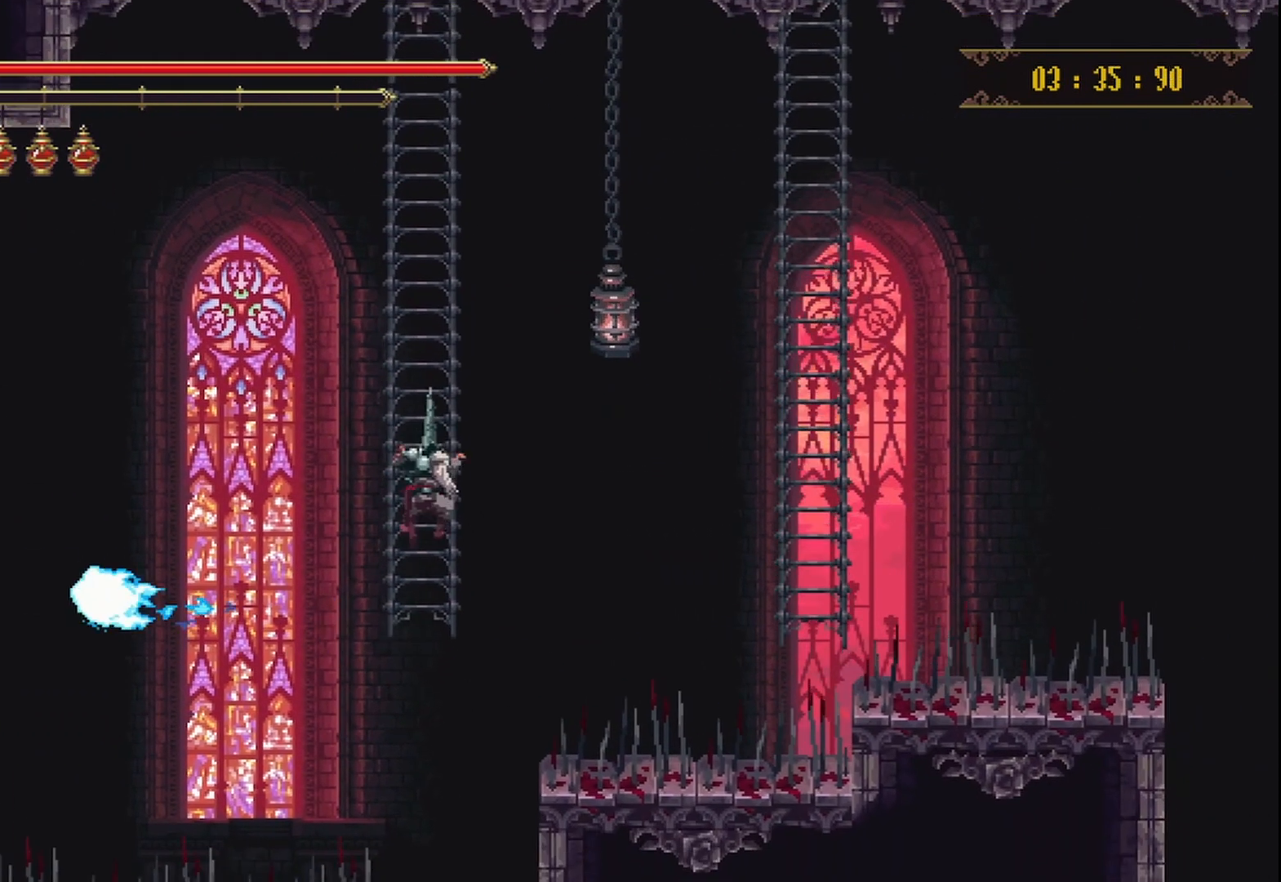
{"buttons": ["B"], "left_stick": "center", "right_stick": "center", "events": [[458, "left_stick", "center"], [500, "B", "down"]]}
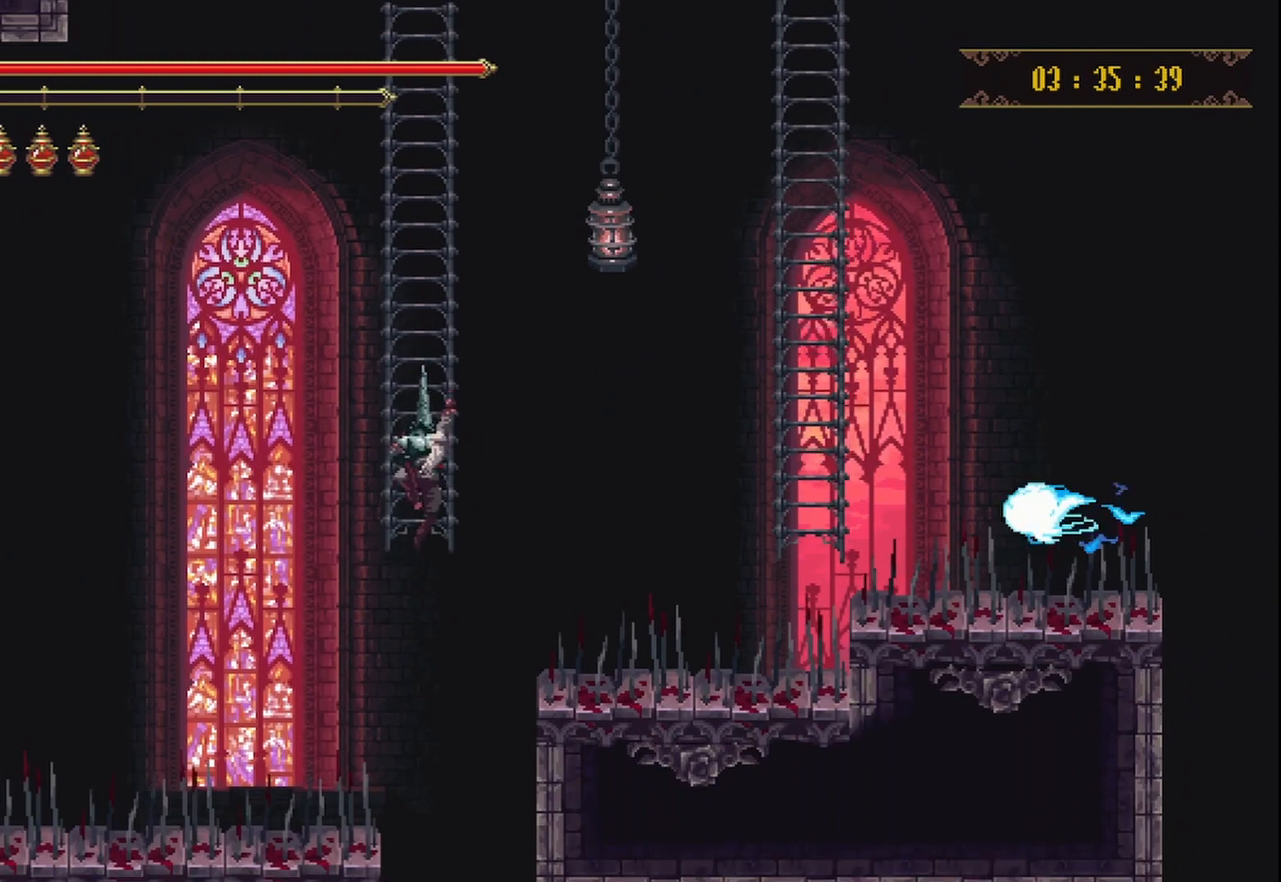
{"buttons": [], "left_stick": "right", "right_stick": "center", "events": [[167, "B", "up"], [417, "left_stick", "right"]]}
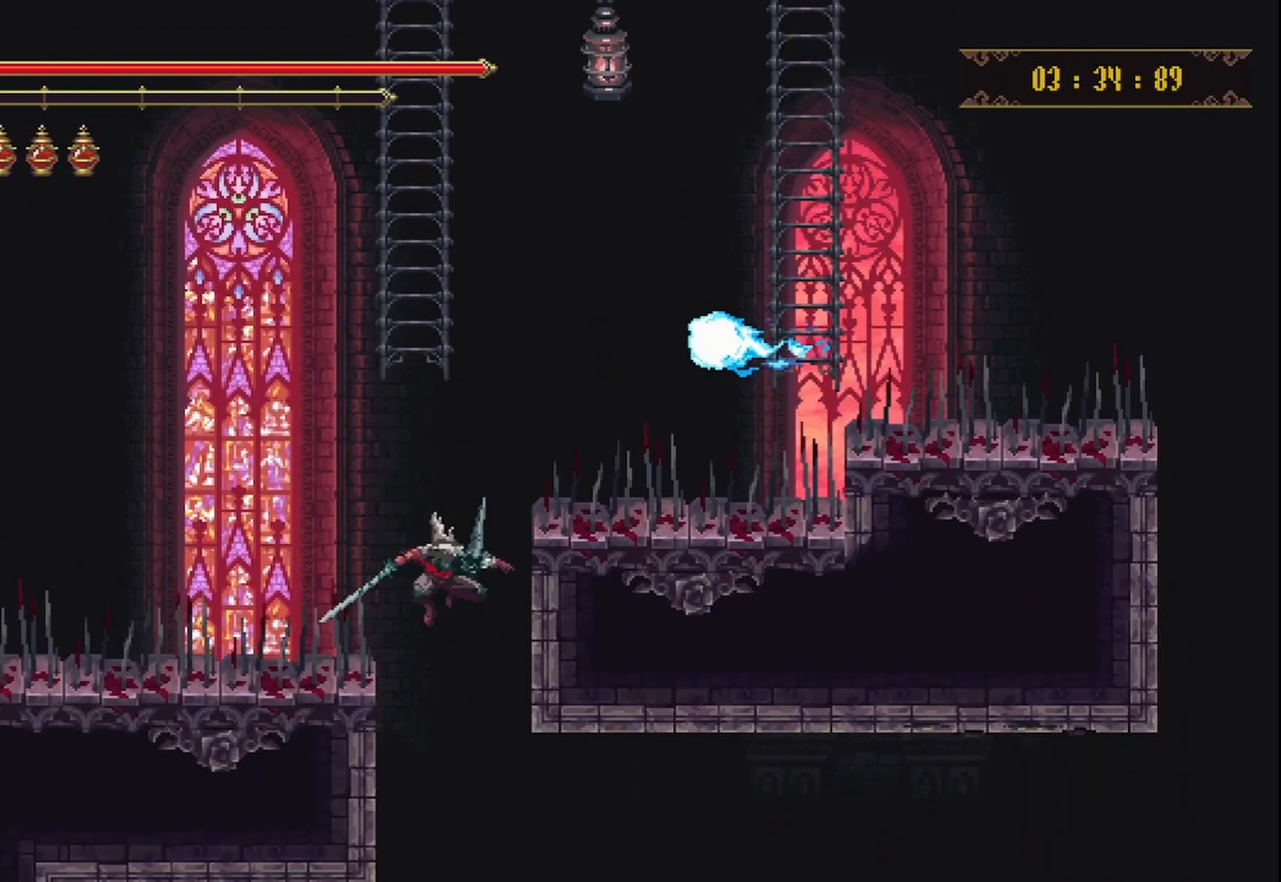
{"buttons": [], "left_stick": "center", "right_stick": "center", "events": [[333, "left_stick", "center"]]}